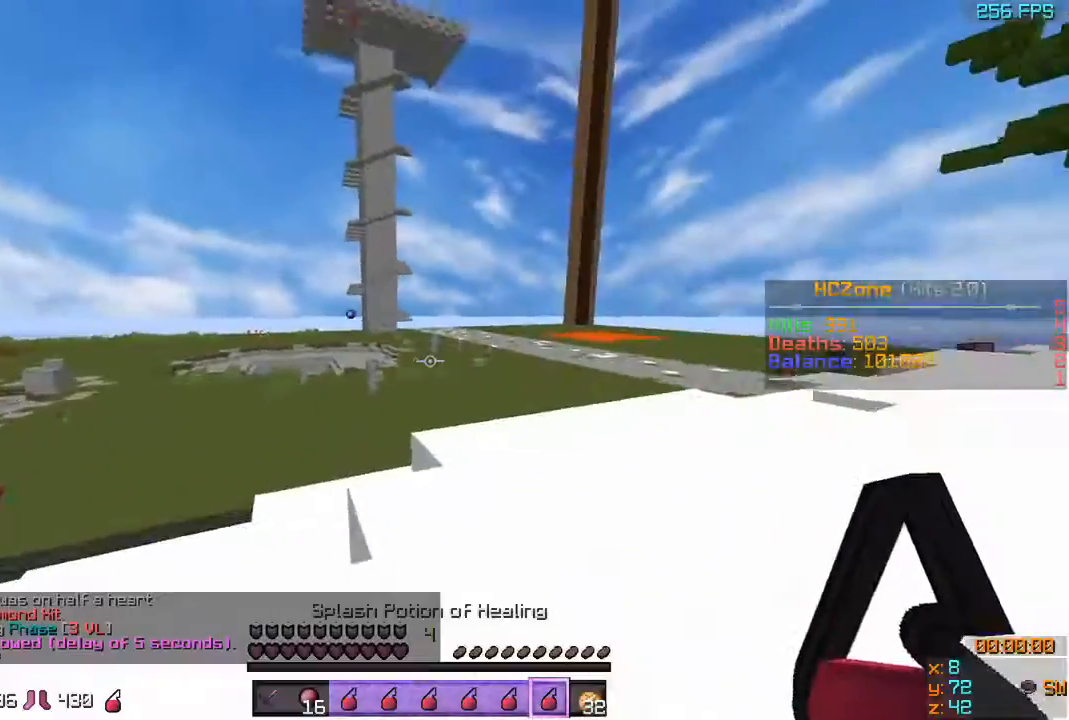
Gameplay with keyboard; each line is a JSON object with the keys held at the frame after it. "events" lists presses ("down") and releases ("up") of "a", "d", "s" and "w" between this image and that frame as [ms after this image, input, new state], when the widget could be followed in between. No other keys are recorded. Mouse input is not recorded.
{"keys": ["w"], "events": []}
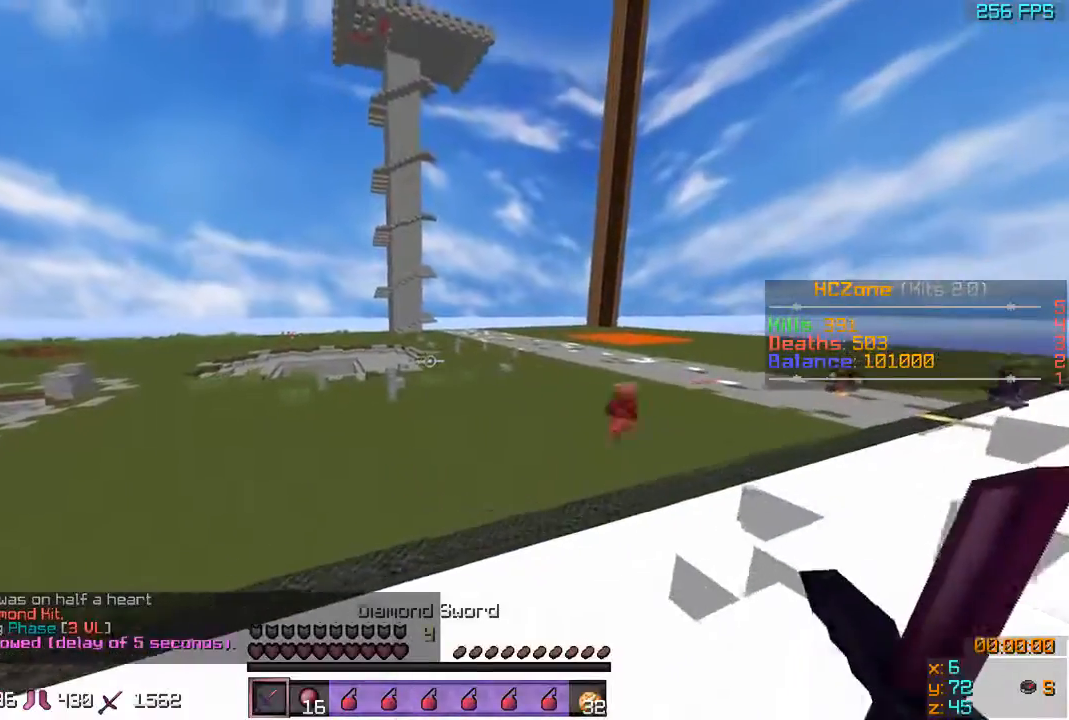
{"keys": ["w"]}
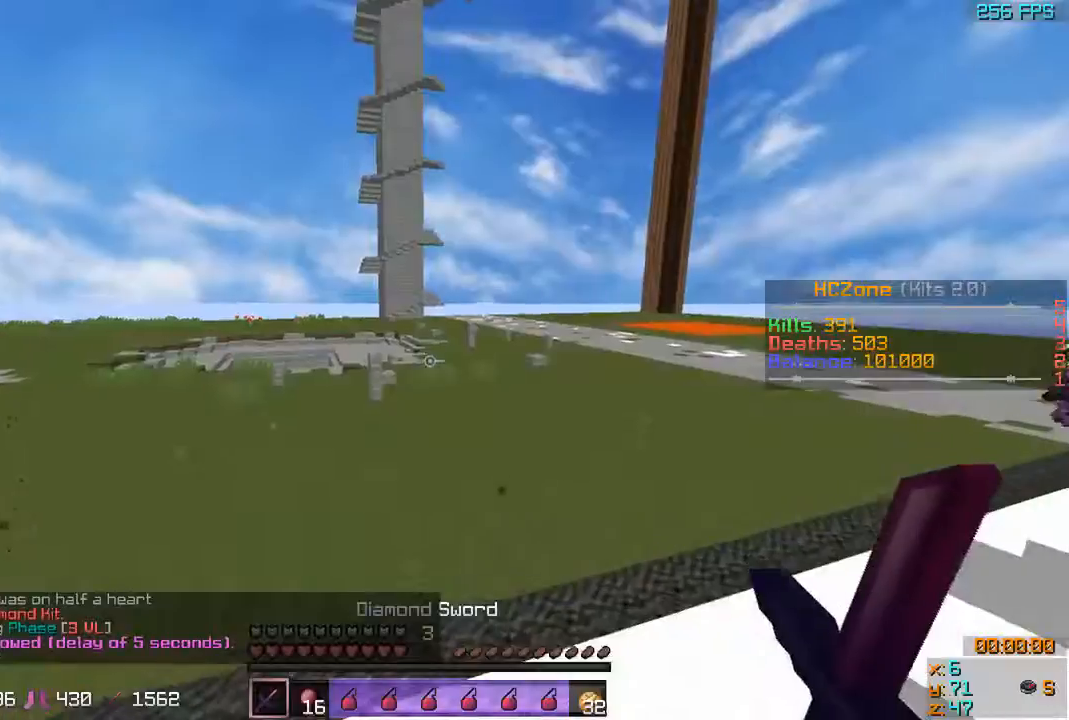
{"keys": ["w"], "events": []}
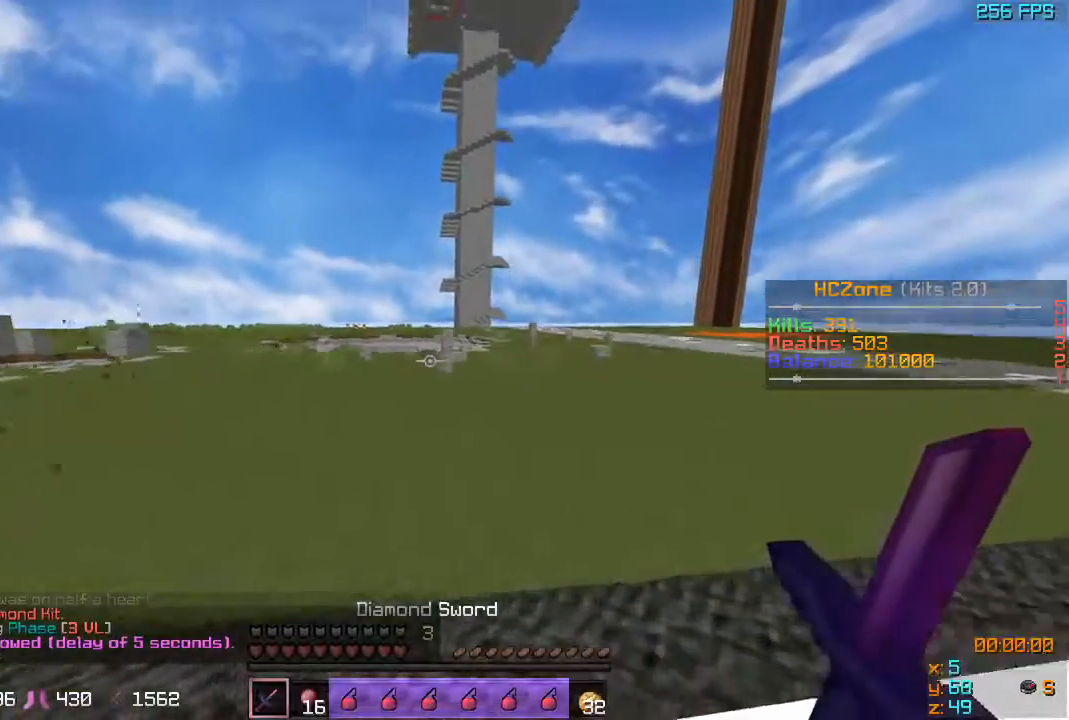
{"keys": [], "events": [[417, "w", "up"]]}
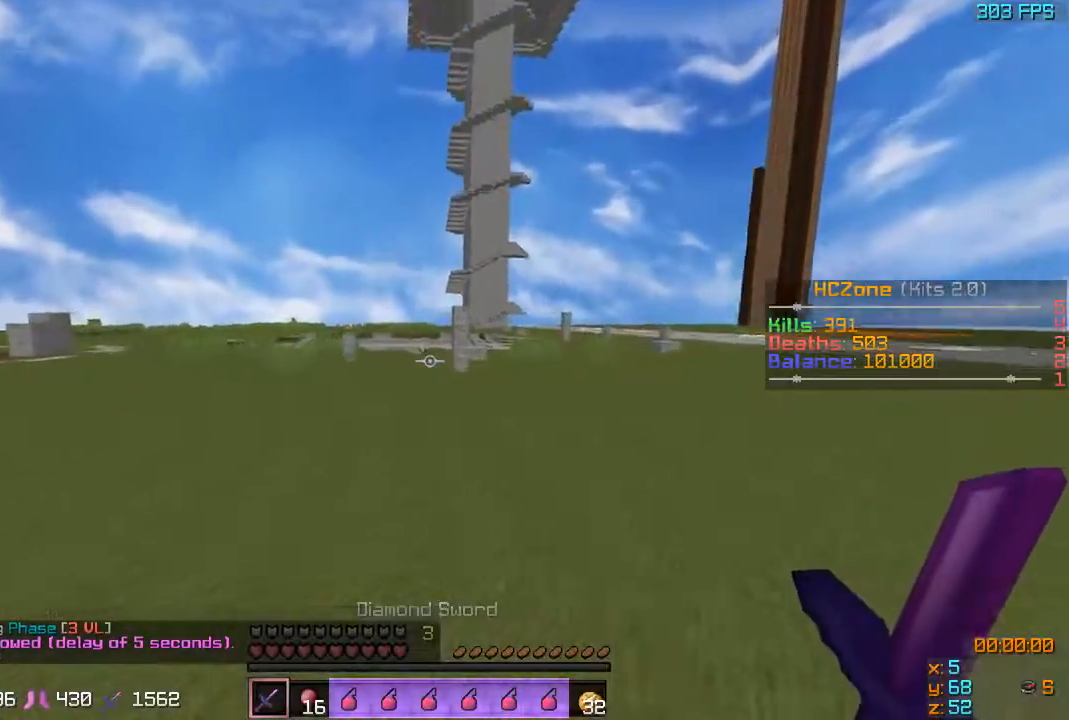
{"keys": ["s"], "events": [[17, "s", "down"]]}
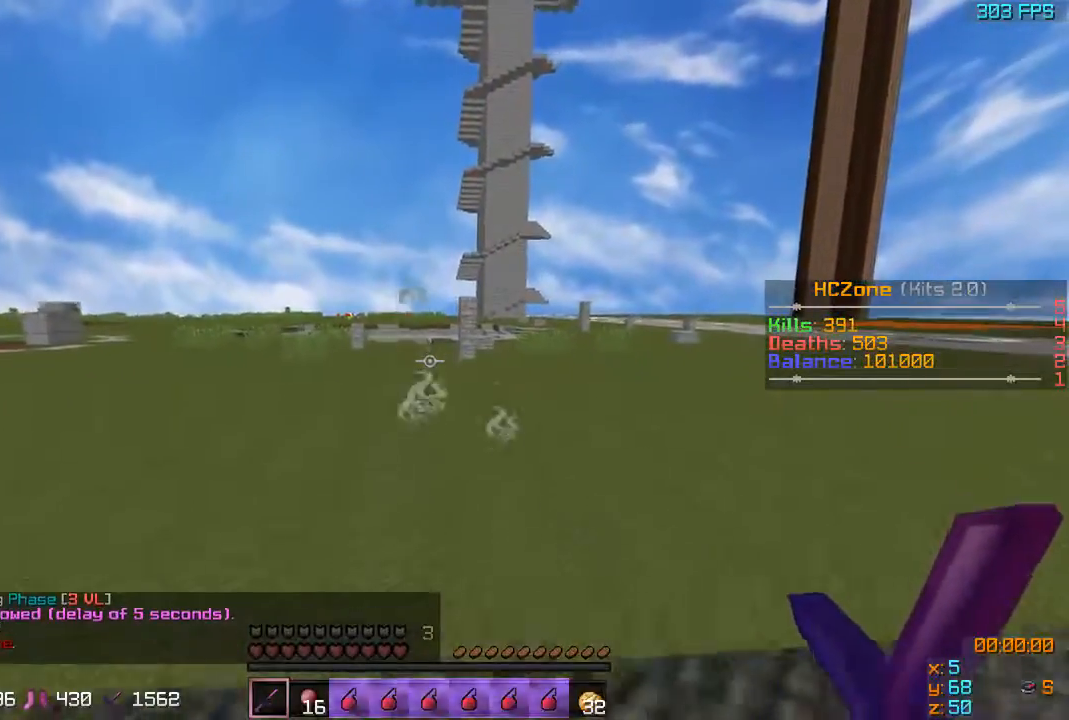
{"keys": [], "events": [[267, "s", "up"], [317, "a", "down"], [467, "a", "up"]]}
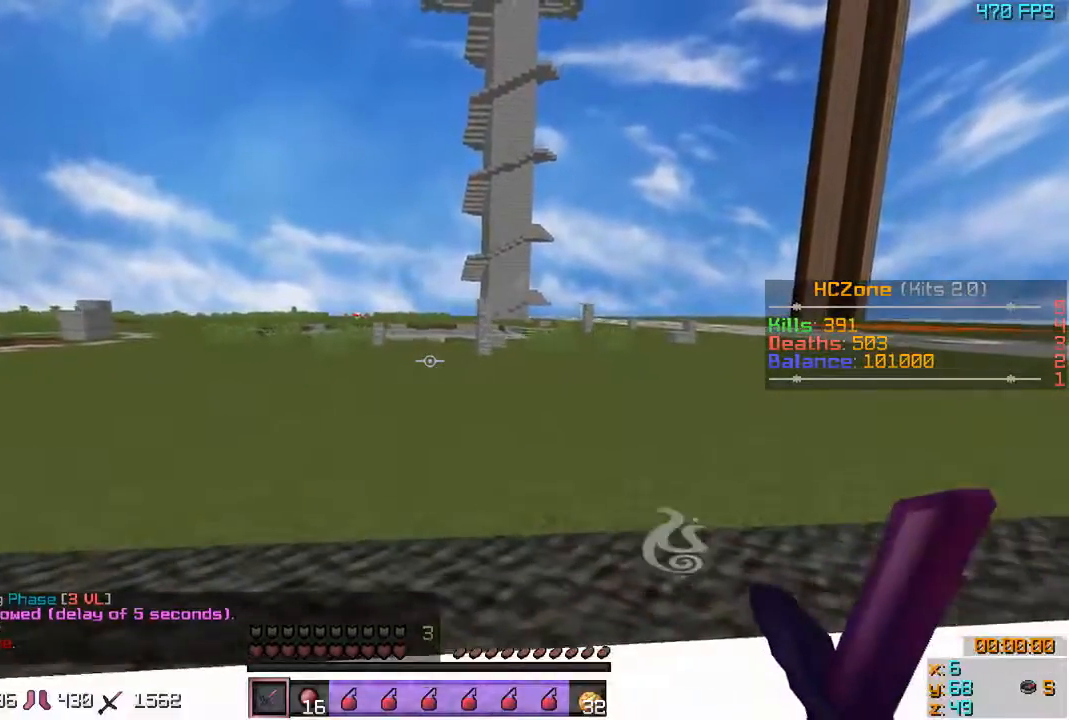
{"keys": [], "events": []}